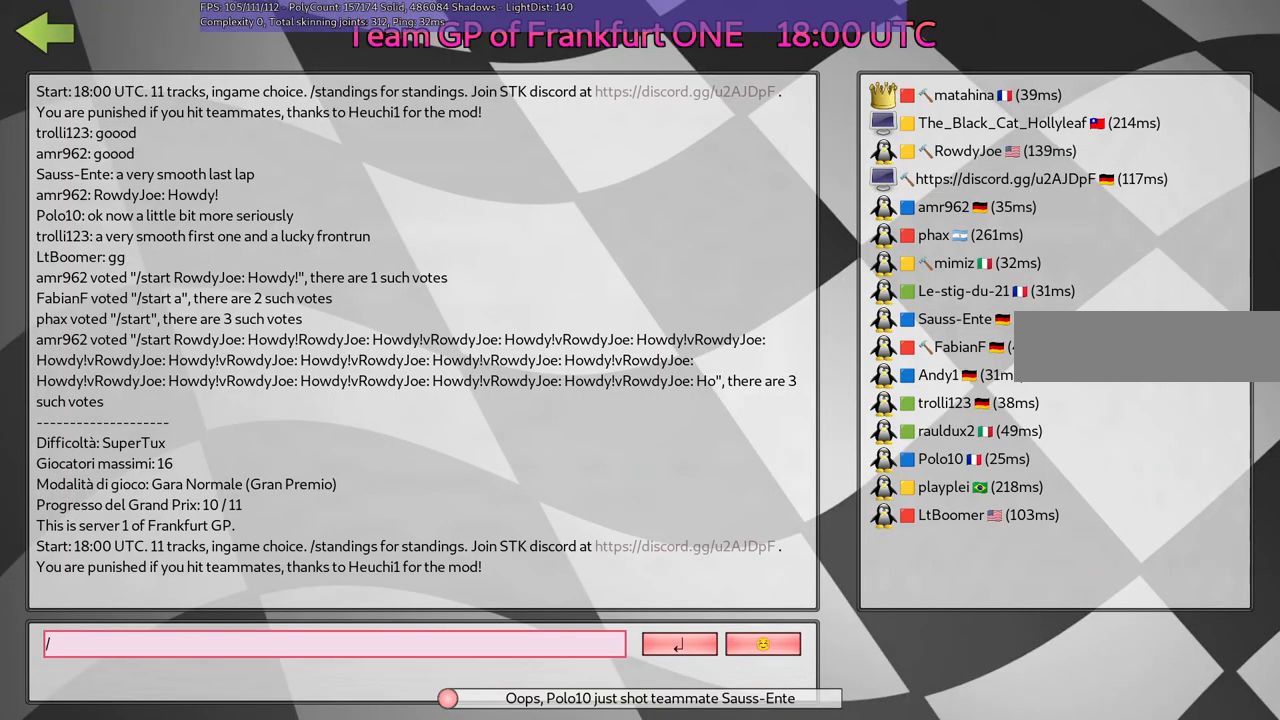
Gameplay with keyboard; each line is a JSON object with the keys held at the frame after it. "events" lists presses ("down") and releases ("up") of ".", "/", "alt_r", "b", "c", "comma", "ctrl_r", "d", "down", "f", "g", "h", "j", "k", "l", "left", "m", "n", "quote", "return", "right", "semicolon", "shift_r", "space", "super", "up" and "v" between this image and that frame as [ms after this image, input, new state], when the widget could be followed in between. No other keys are recorded. Mouse input is not recorded.
{"keys": [], "events": [[167, "n", "down"], [267, "n", "up"]]}
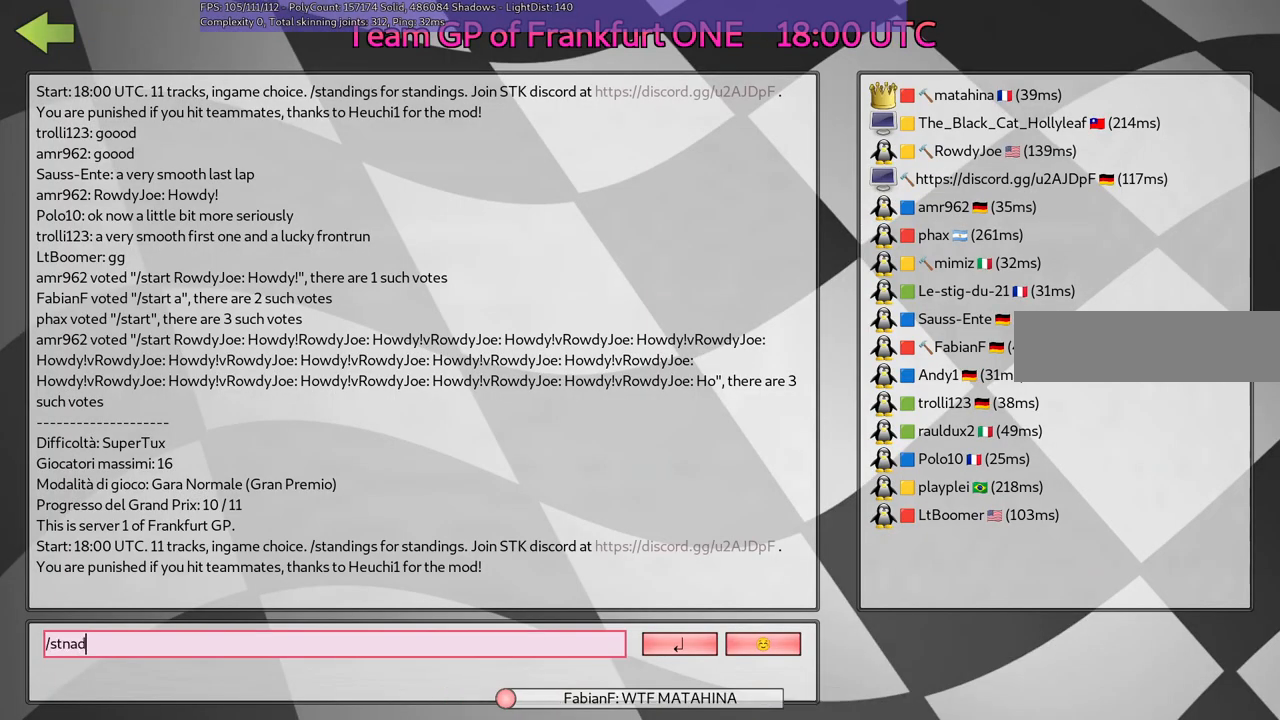
{"keys": [], "events": []}
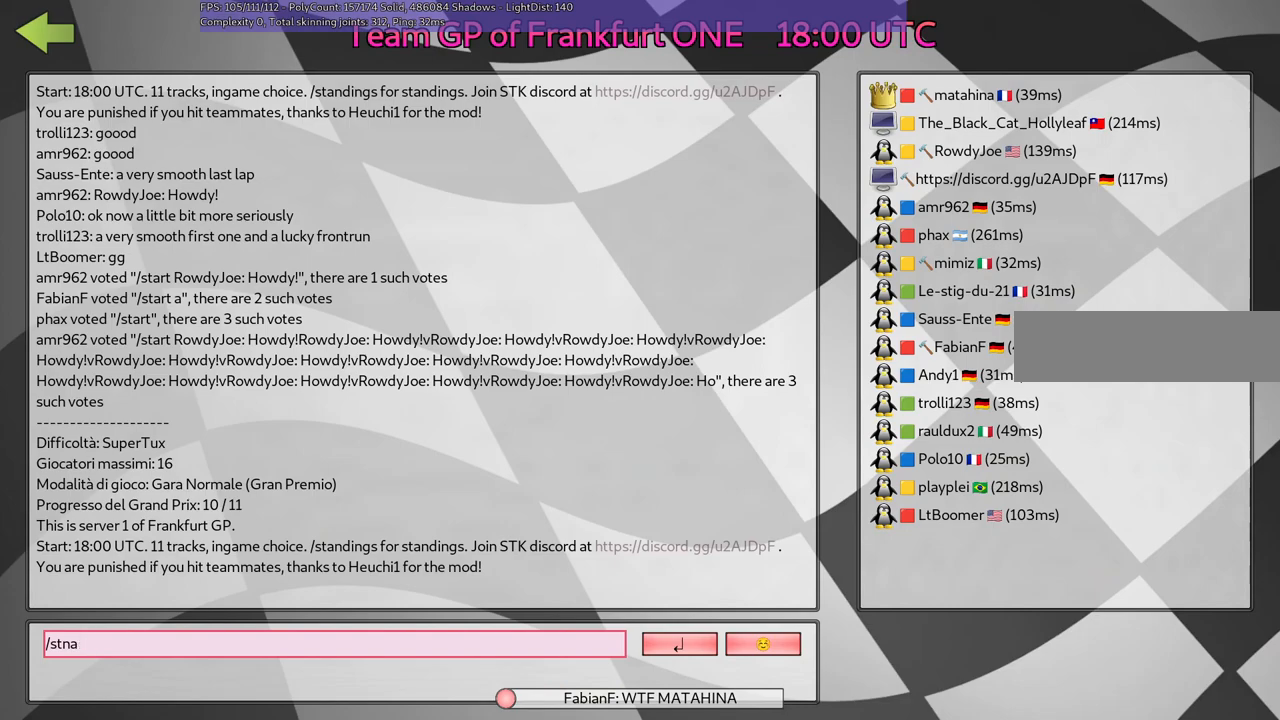
{"keys": [], "events": []}
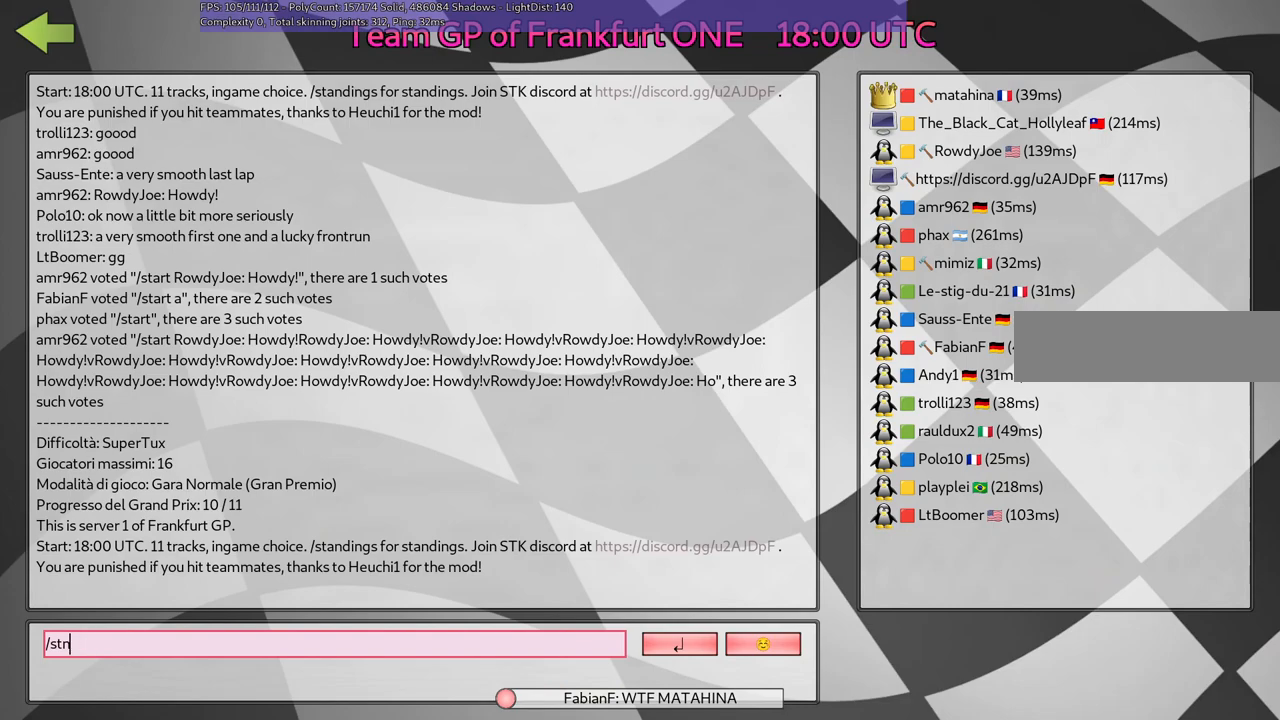
{"keys": [], "events": []}
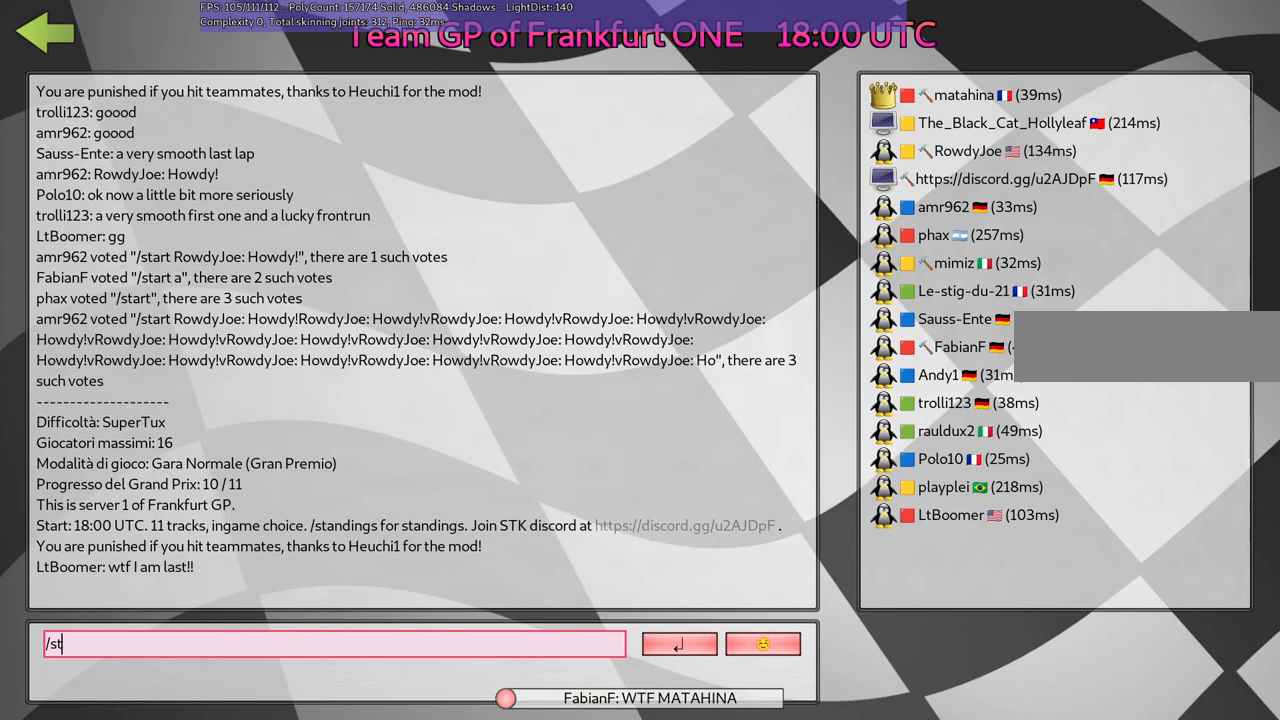
{"keys": [], "events": [[167, "n", "down"], [300, "n", "up"]]}
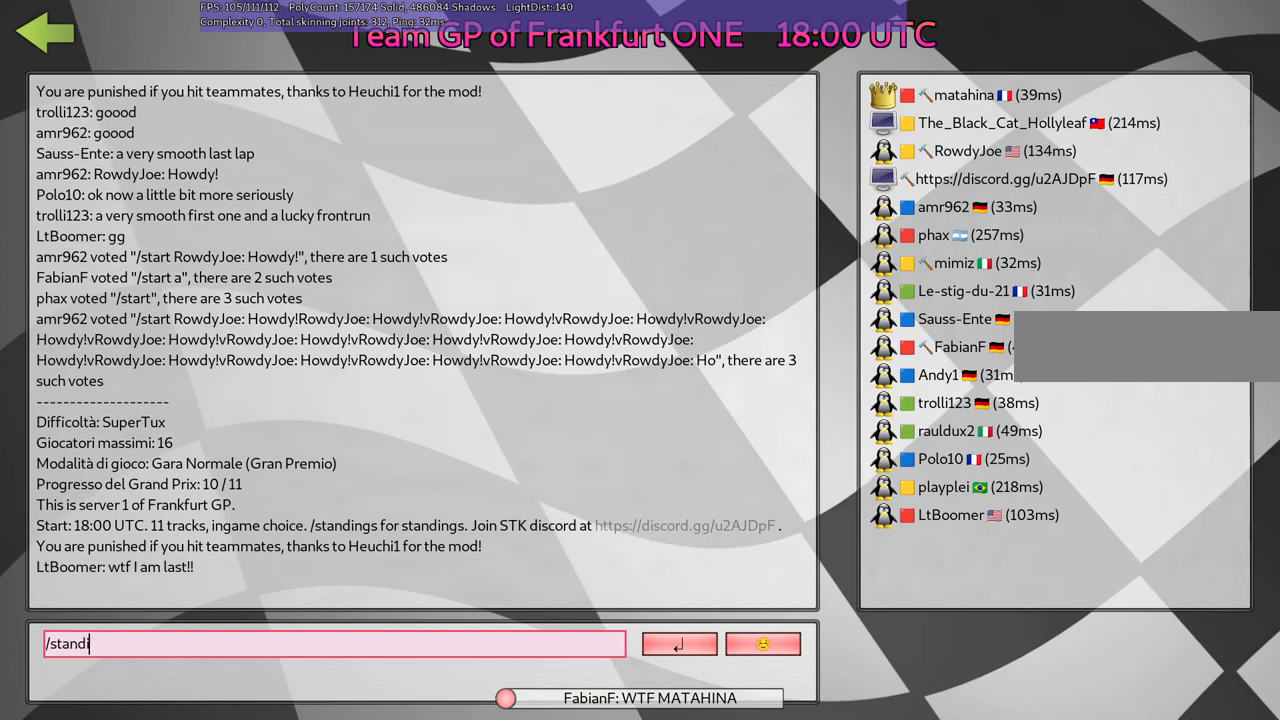
{"keys": [], "events": [[50, "n", "down"], [100, "g", "down"], [100, "n", "up"], [233, "g", "up"], [283, "space", "down"], [383, "space", "up"]]}
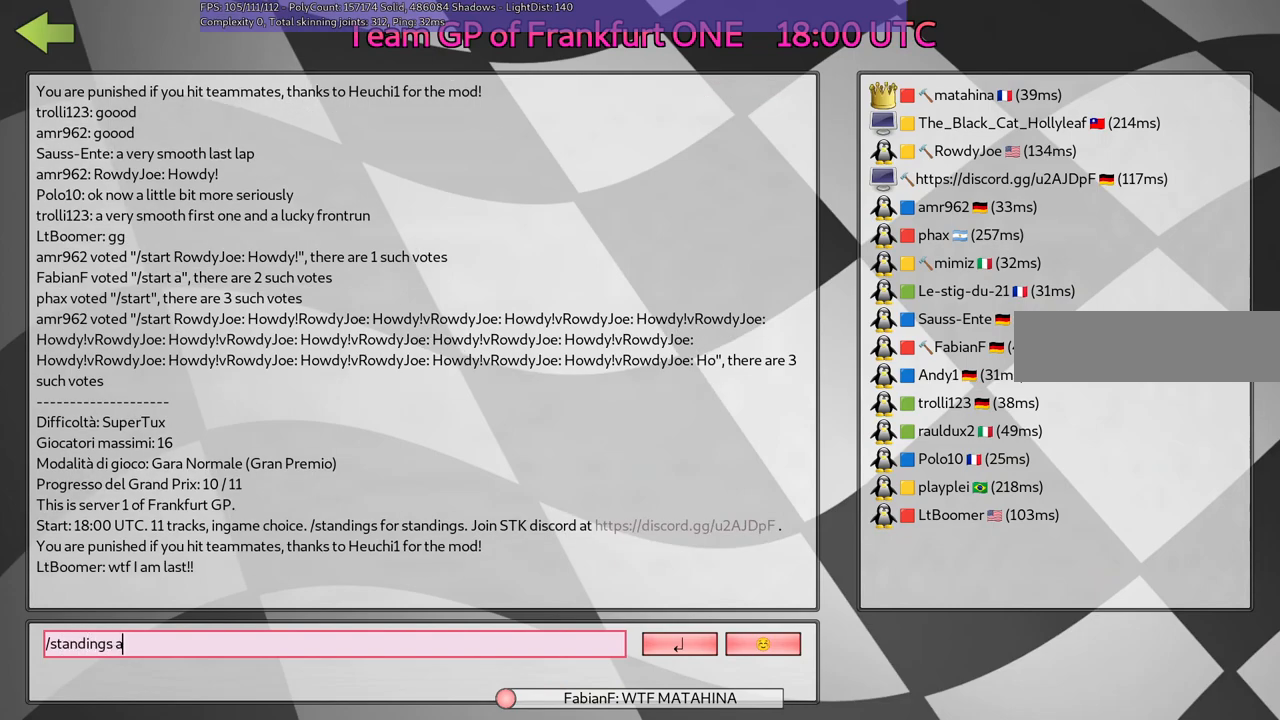
{"keys": [], "events": [[17, "l", "down"], [117, "l", "up"], [200, "l", "down"], [300, "l", "up"]]}
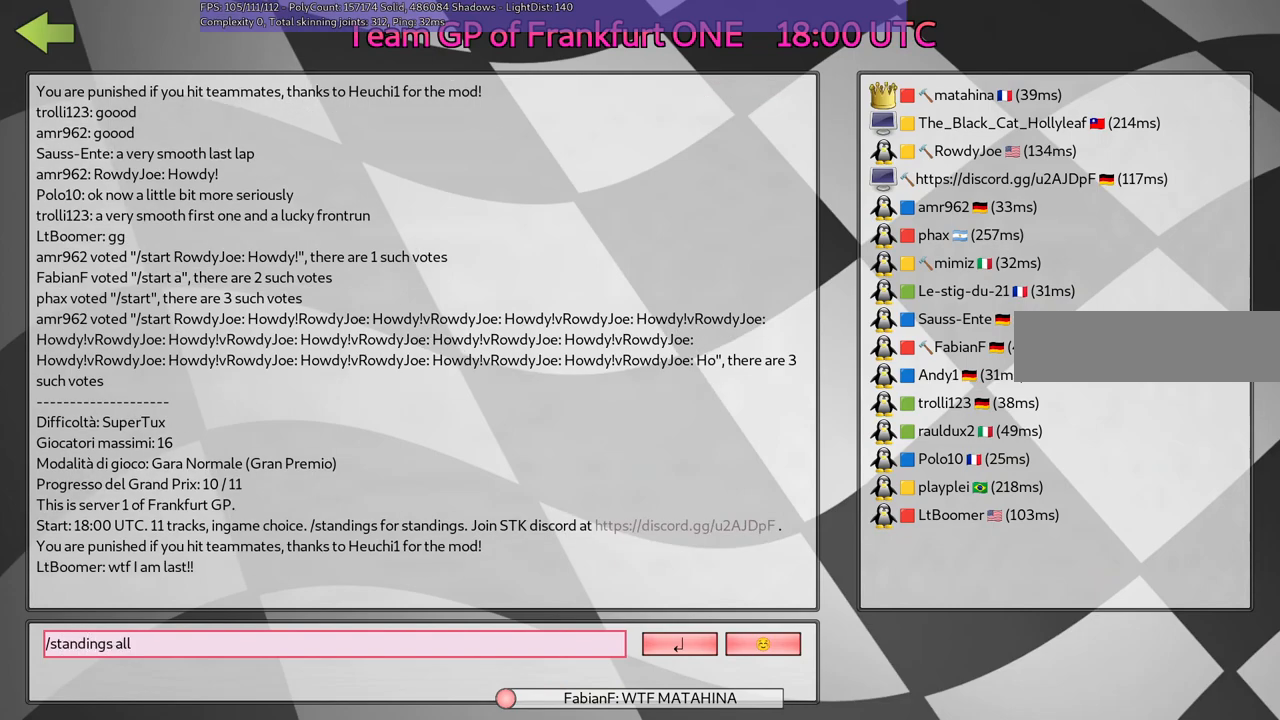
{"keys": [], "events": []}
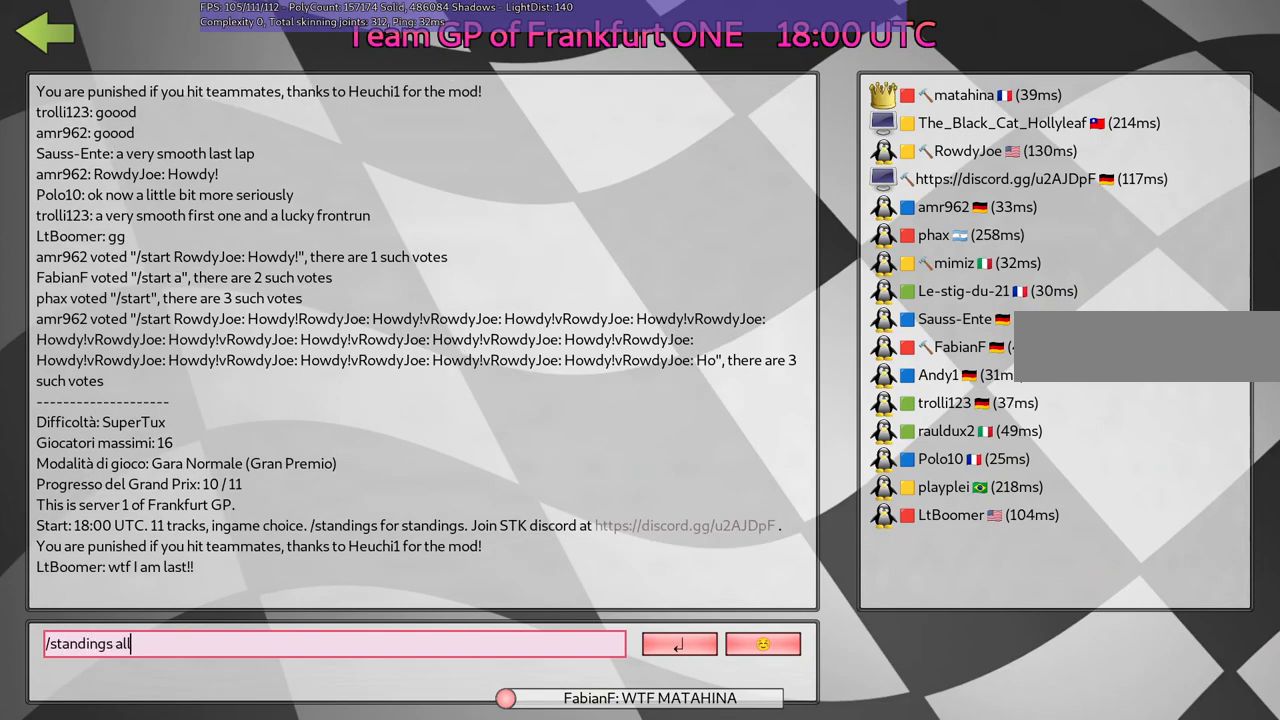
{"keys": [], "events": []}
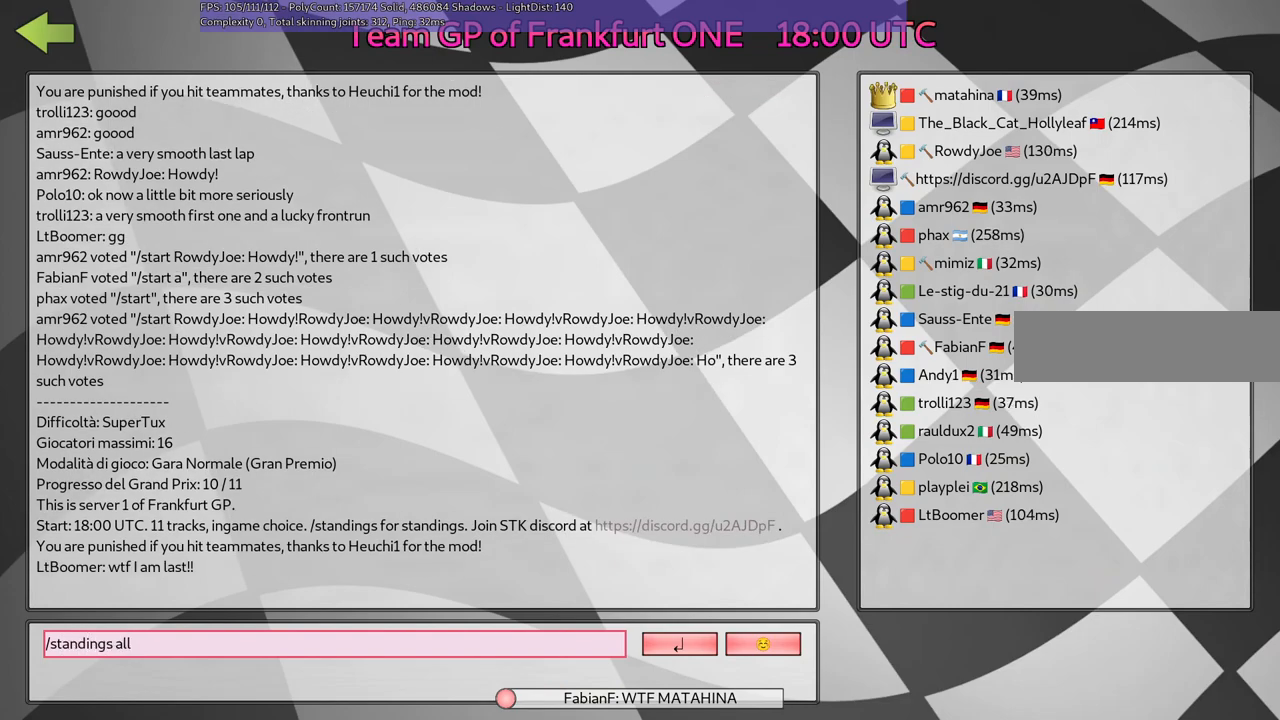
{"keys": [], "events": []}
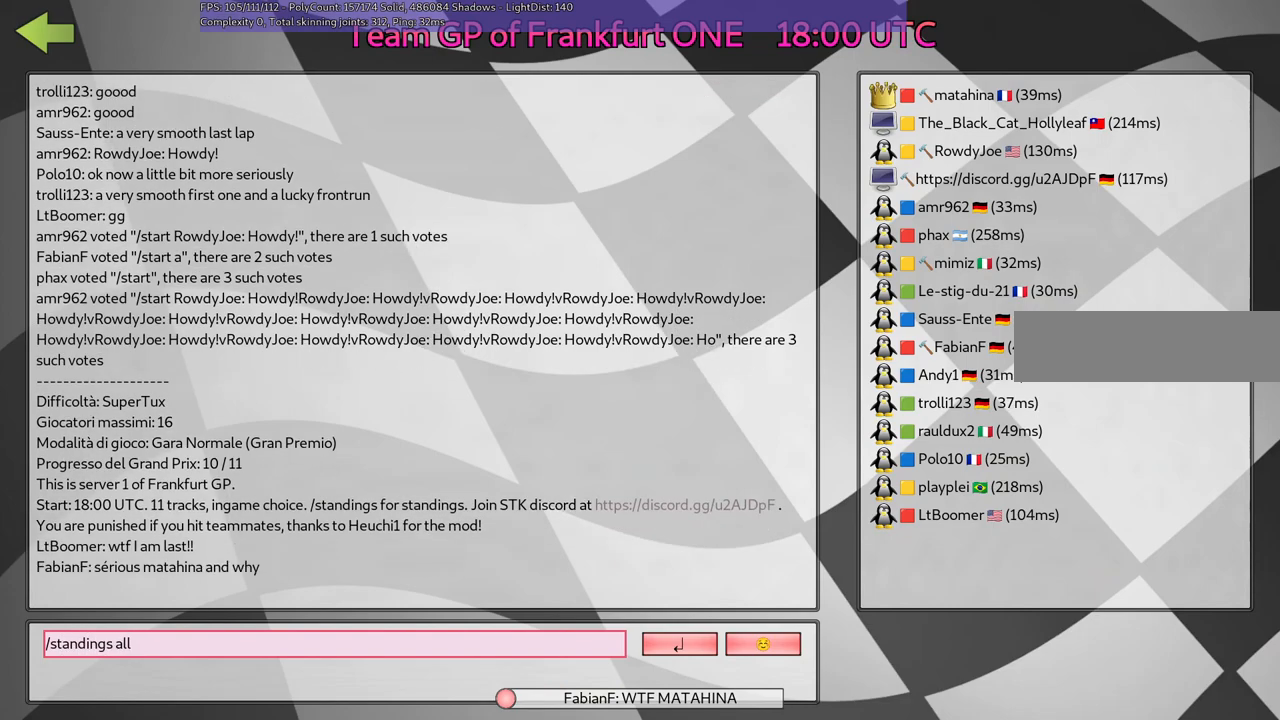
{"keys": [], "events": []}
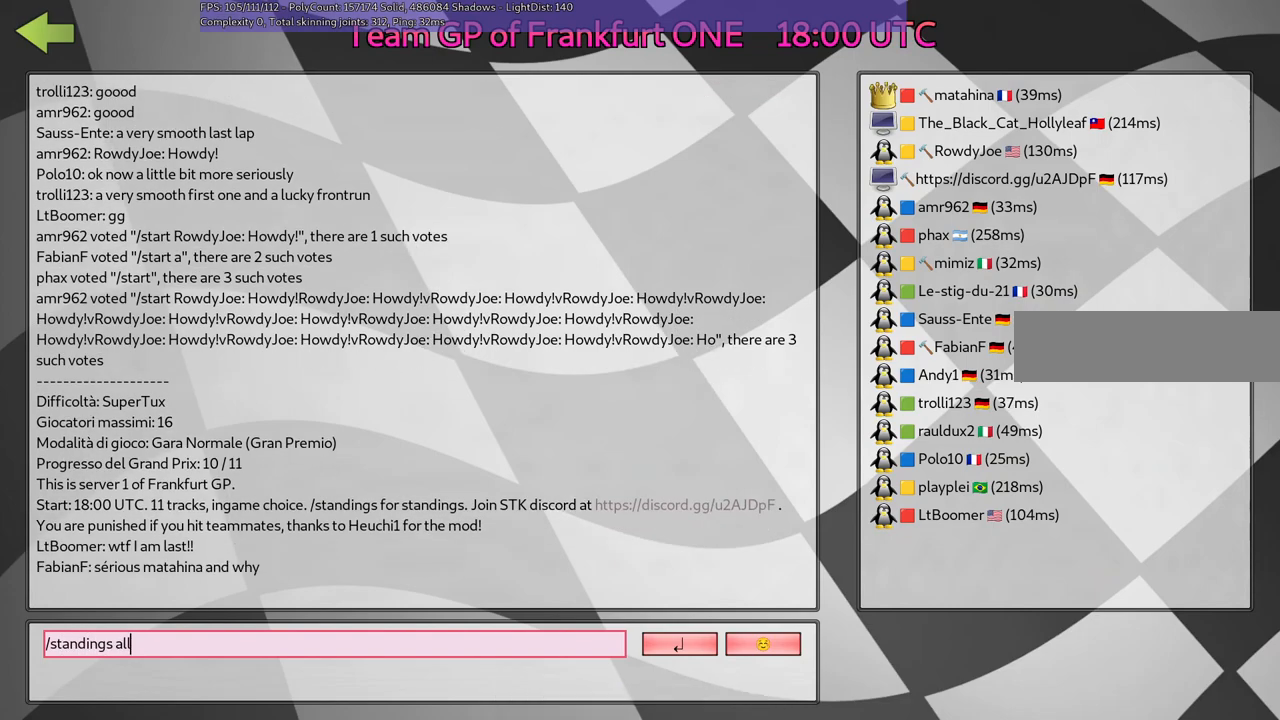
{"keys": [], "events": [[267, "return", "down"], [350, "return", "up"]]}